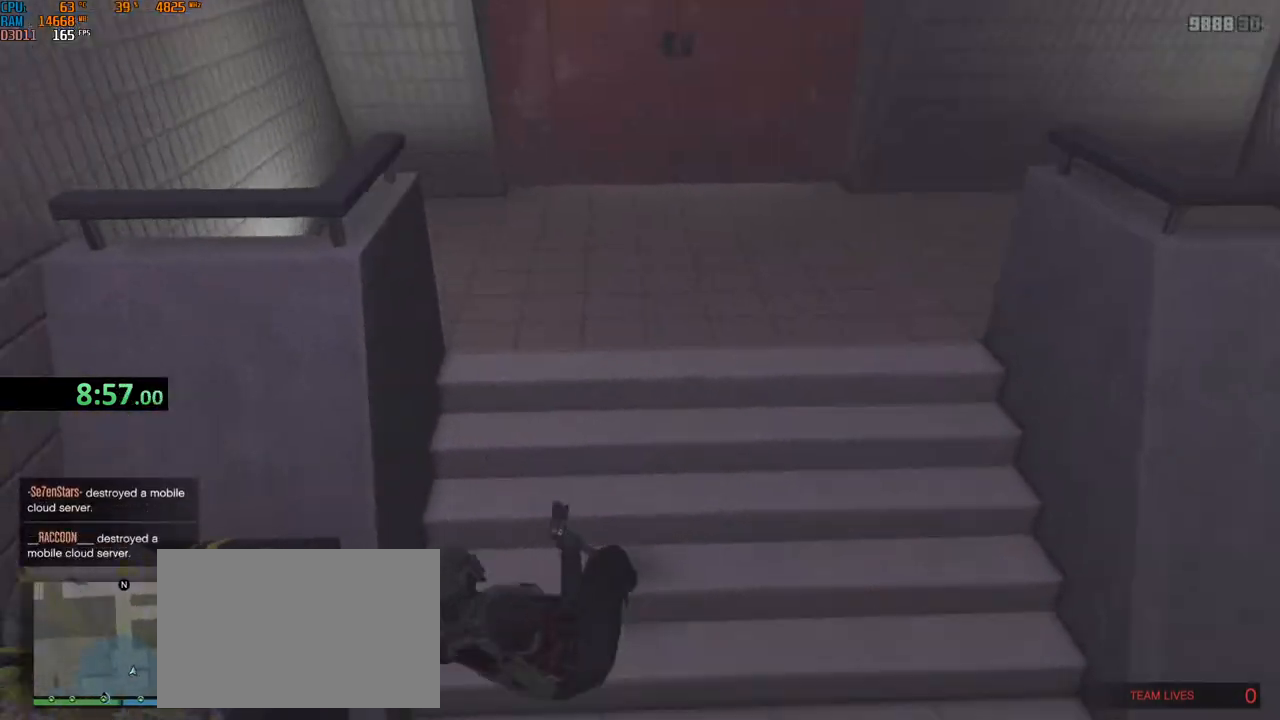
Gameplay with keyboard and mouse; each line is a JSON object with the keys and mouse buttons held at the frame after it. "events" lists presses ("down") and releases ("up") of "1", "2", "3", "4", "5", "a", "alt", "b", "c", "ctrl", "d", "e", "f", "g", "q", "r", "s", "shift", "space", "t", "tab", "v", "w", "x", "z", "mouse_left", "mouse_wheel", "mouse_right", "mouse_mb4" and "mouse_mb5" between this image and that frame as [ms after this image, input, new state], when the widget could be followed in between. "mouse_left", "mouse_wheel", "mouse_right", "mouse_mb4", "mouse_mb5" = the "left", "wheel", "right", "mb4", "mb5" buttons of the "mouse" list. No other keys are recorded. "wheel" means that the mouse wheel is clicked or scrolled. Not read: mouse_move.
{"keys": ["w"], "mouse": ["left"], "events": [[200, "mouse_left", "down"], [267, "shift", "up"], [400, "d", "down"], [484, "d", "up"]]}
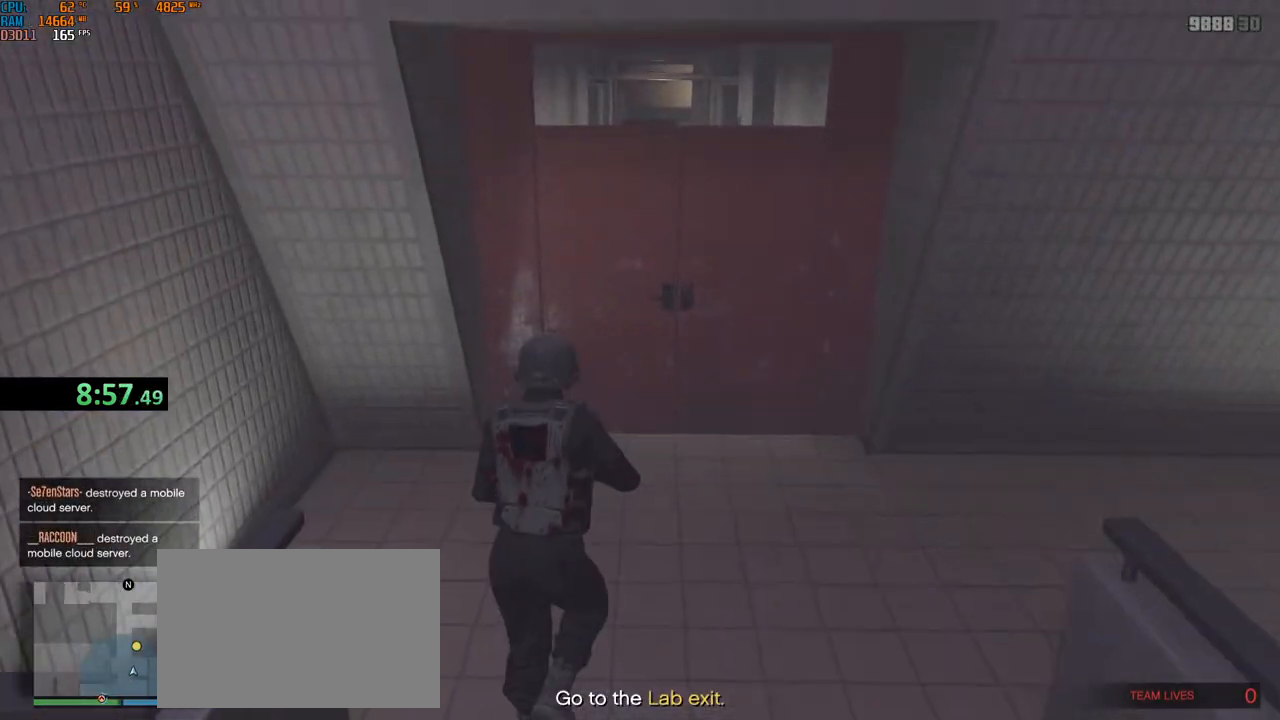
{"keys": ["shift", "w"], "mouse": [], "events": [[50, "shift", "down"], [434, "mouse_left", "up"]]}
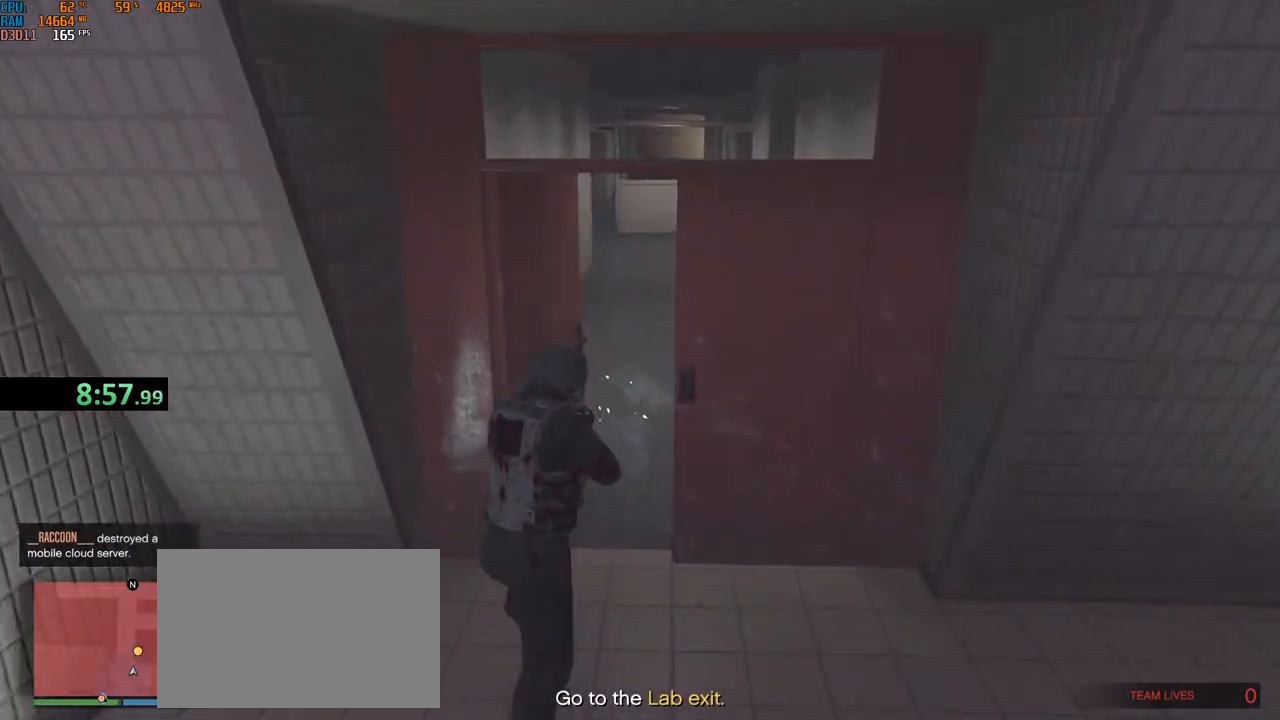
{"keys": ["a", "shift", "w"], "mouse": ["wheel"], "events": [[17, "mouse_wheel", "down"], [167, "mouse_wheel", "up"], [200, "mouse_wheel", "down"], [350, "mouse_wheel", "up"], [367, "mouse_wheel", "down"], [434, "a", "down"]]}
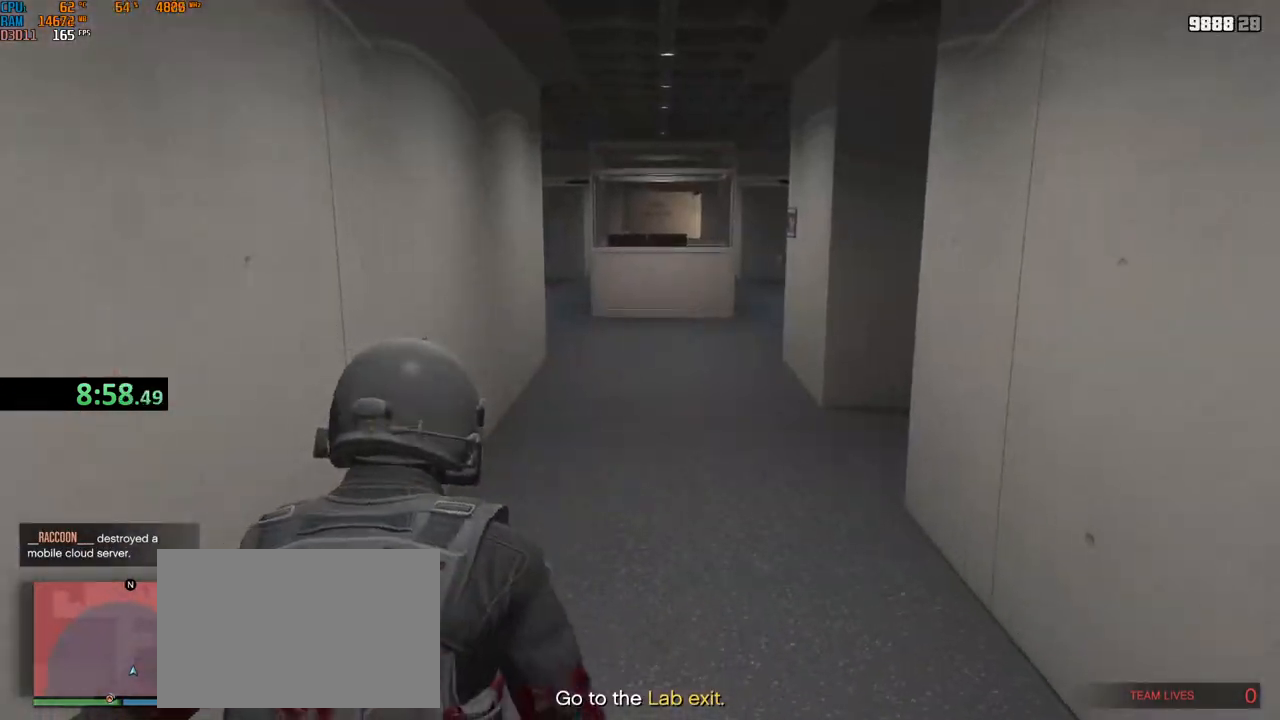
{"keys": ["shift", "w"], "mouse": ["wheel"], "events": [[34, "mouse_wheel", "up"], [50, "a", "up"], [50, "mouse_wheel", "down"], [250, "mouse_wheel", "up"], [300, "a", "down"], [300, "mouse_wheel", "down"], [450, "a", "up"]]}
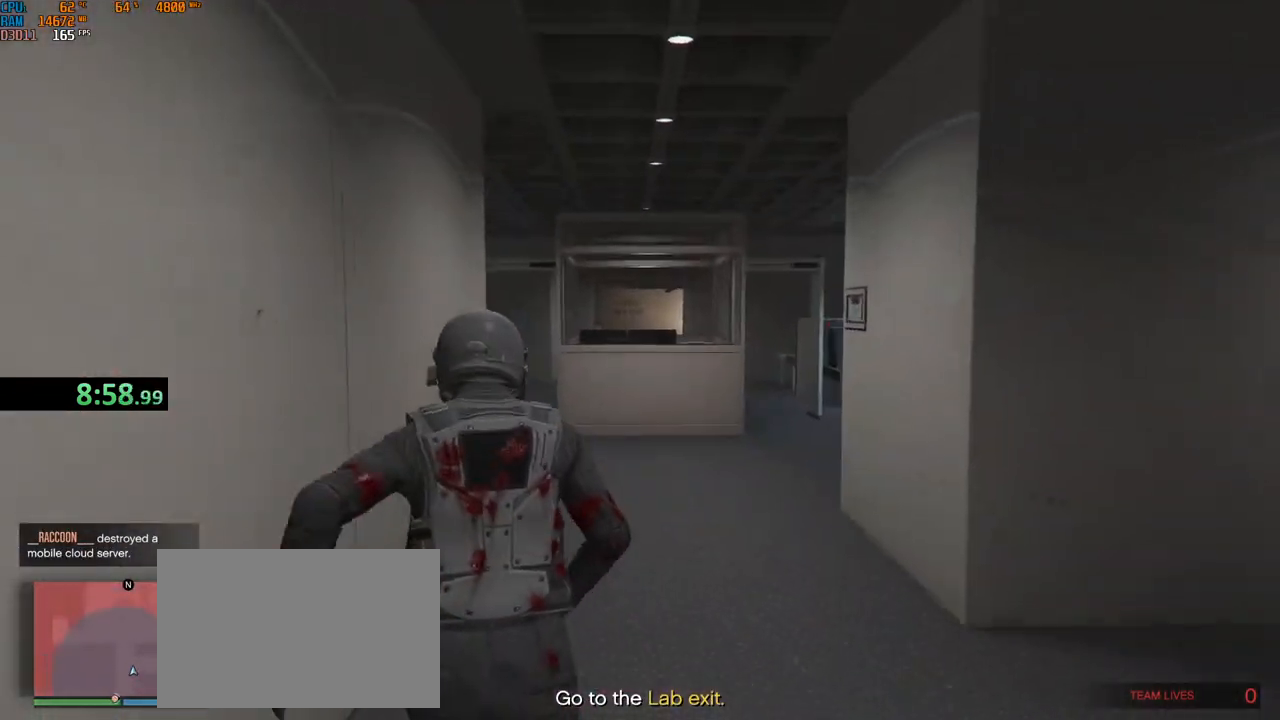
{"keys": ["shift", "w"], "mouse": ["wheel"], "events": [[17, "mouse_wheel", "up"], [50, "mouse_wheel", "down"], [84, "a", "down"], [217, "a", "up"], [217, "mouse_wheel", "up"], [267, "mouse_wheel", "down"], [317, "a", "down"], [400, "mouse_wheel", "up"], [434, "a", "up"], [450, "mouse_wheel", "down"]]}
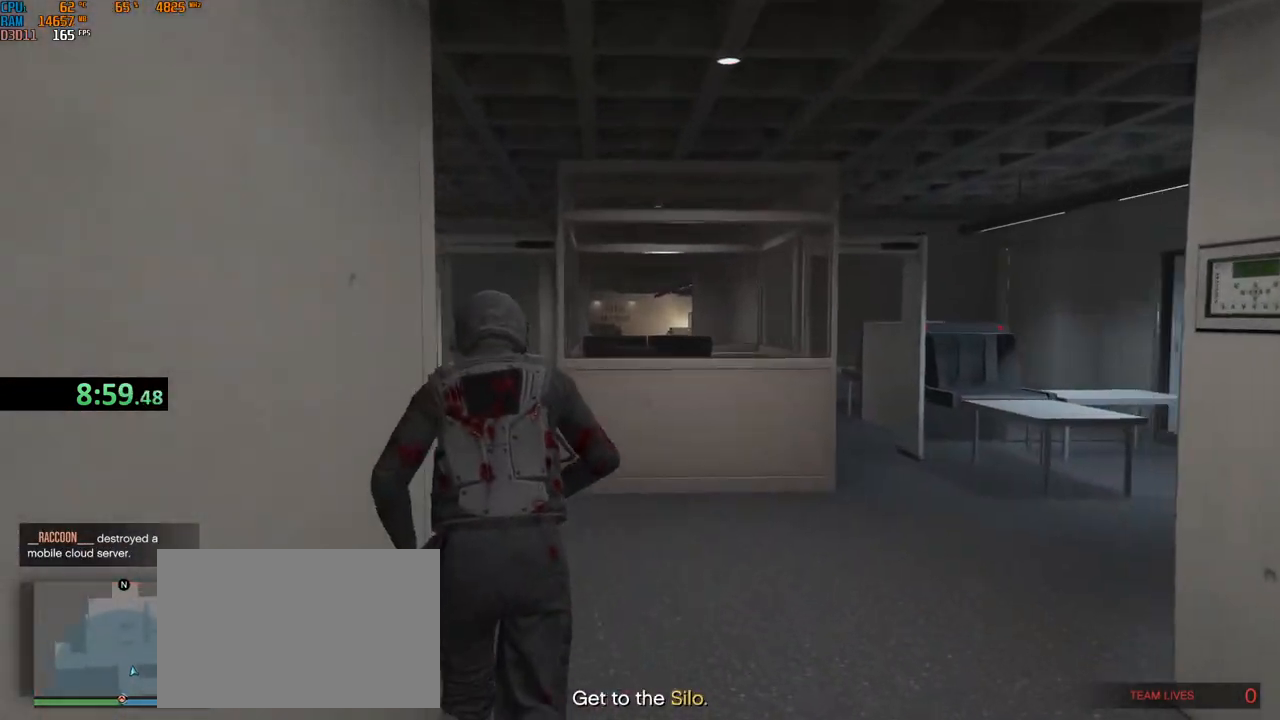
{"keys": ["shift", "w"], "mouse": ["wheel"], "events": [[134, "a", "down"], [284, "a", "up"]]}
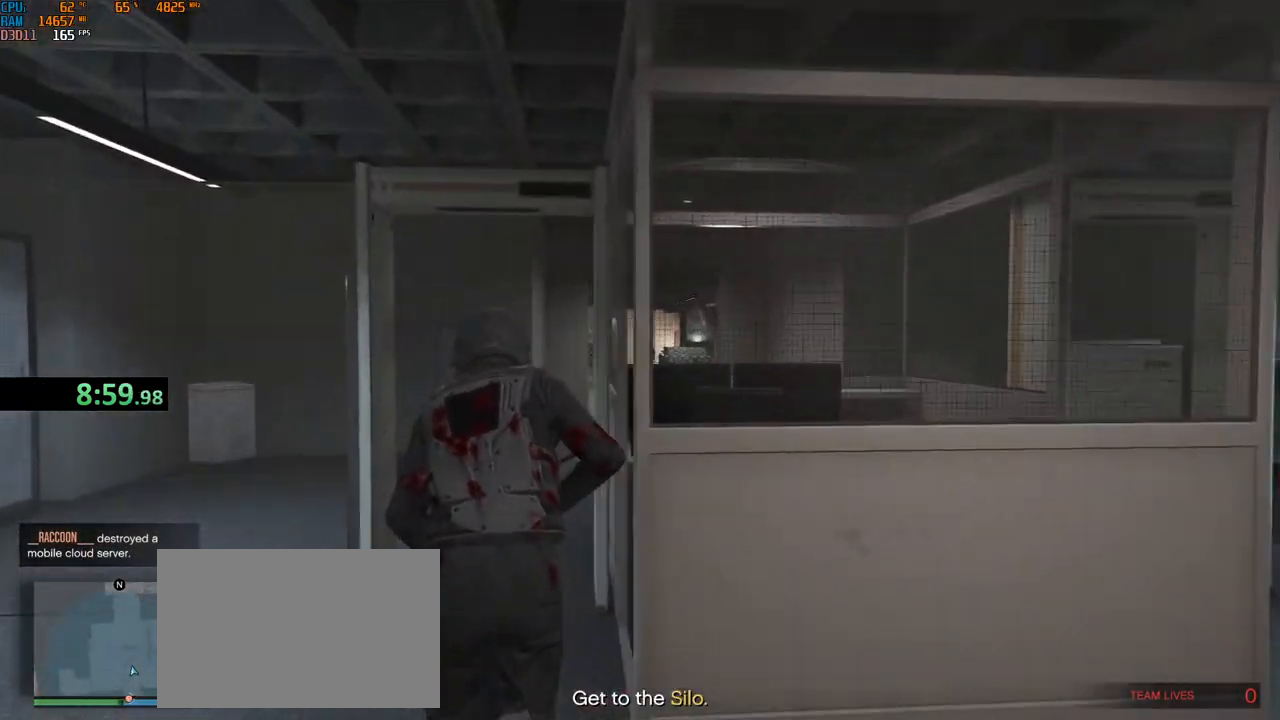
{"keys": ["shift", "w"], "mouse": ["right"], "events": [[84, "2", "down"], [117, "mouse_left", "down"], [117, "mouse_wheel", "up"], [134, "2", "up"], [184, "mouse_left", "up"], [334, "mouse_right", "down"]]}
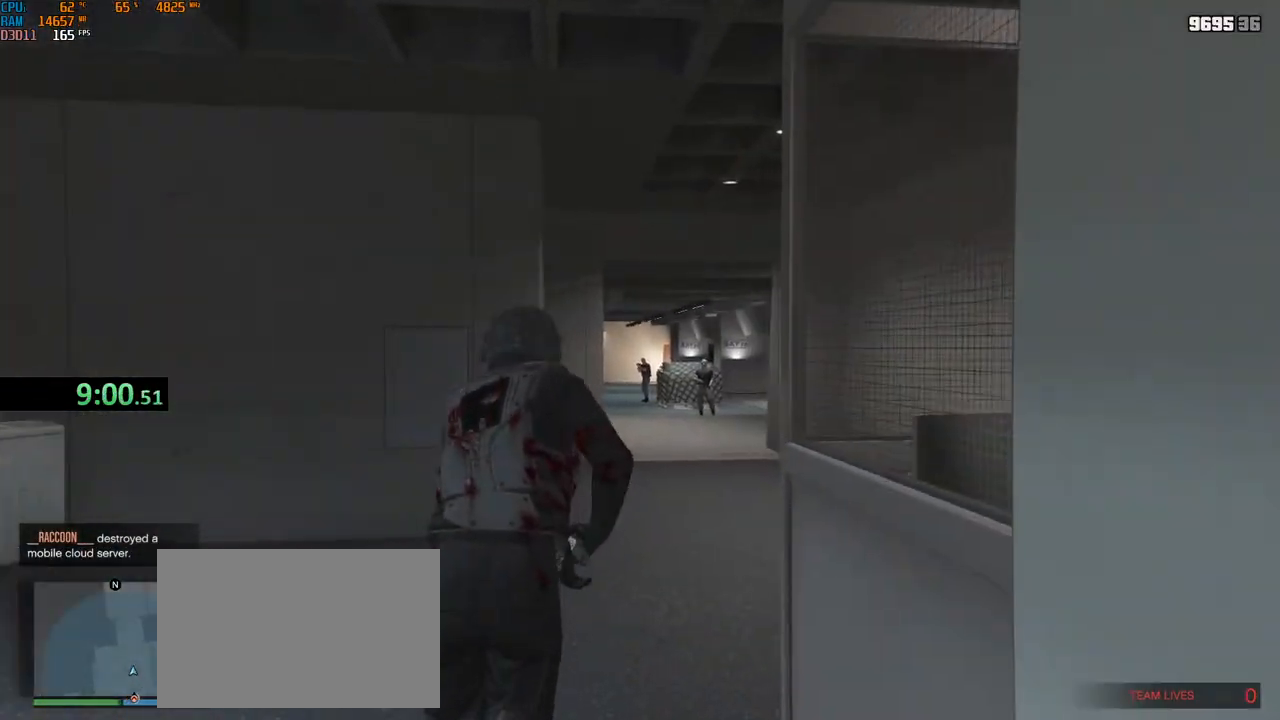
{"keys": ["shift", "w"], "mouse": ["left", "right"], "events": [[117, "d", "down"], [234, "d", "up"], [234, "mouse_left", "down"], [334, "d", "down"], [400, "mouse_left", "up"], [434, "d", "up"], [500, "mouse_left", "down"]]}
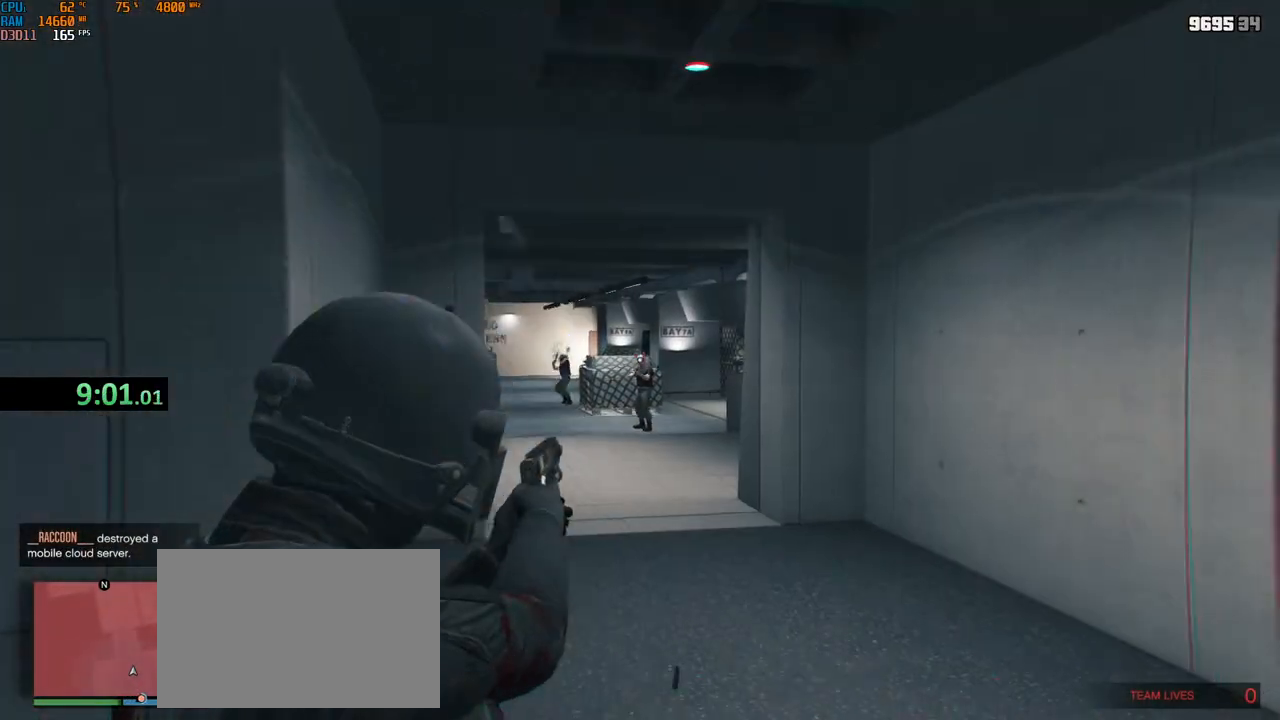
{"keys": ["shift", "w"], "mouse": ["left", "right"], "events": [[250, "mouse_left", "up"], [384, "mouse_left", "down"]]}
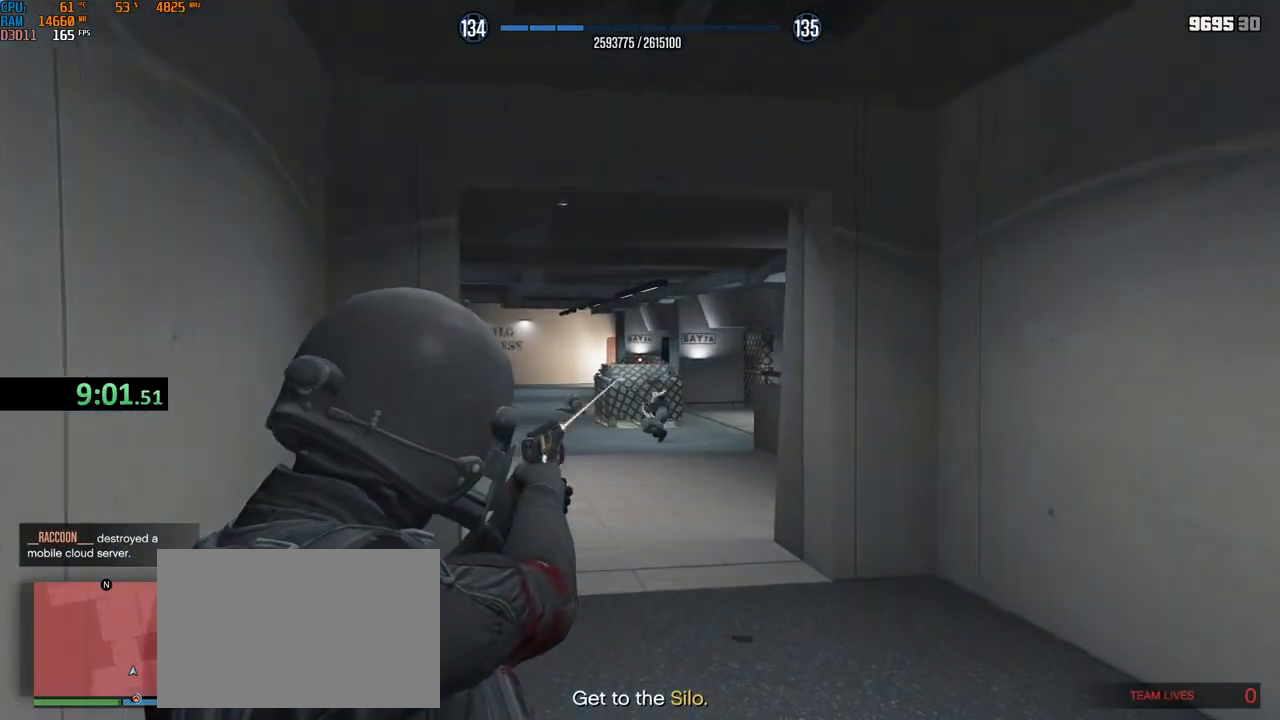
{"keys": ["shift", "w"], "mouse": ["wheel"]}
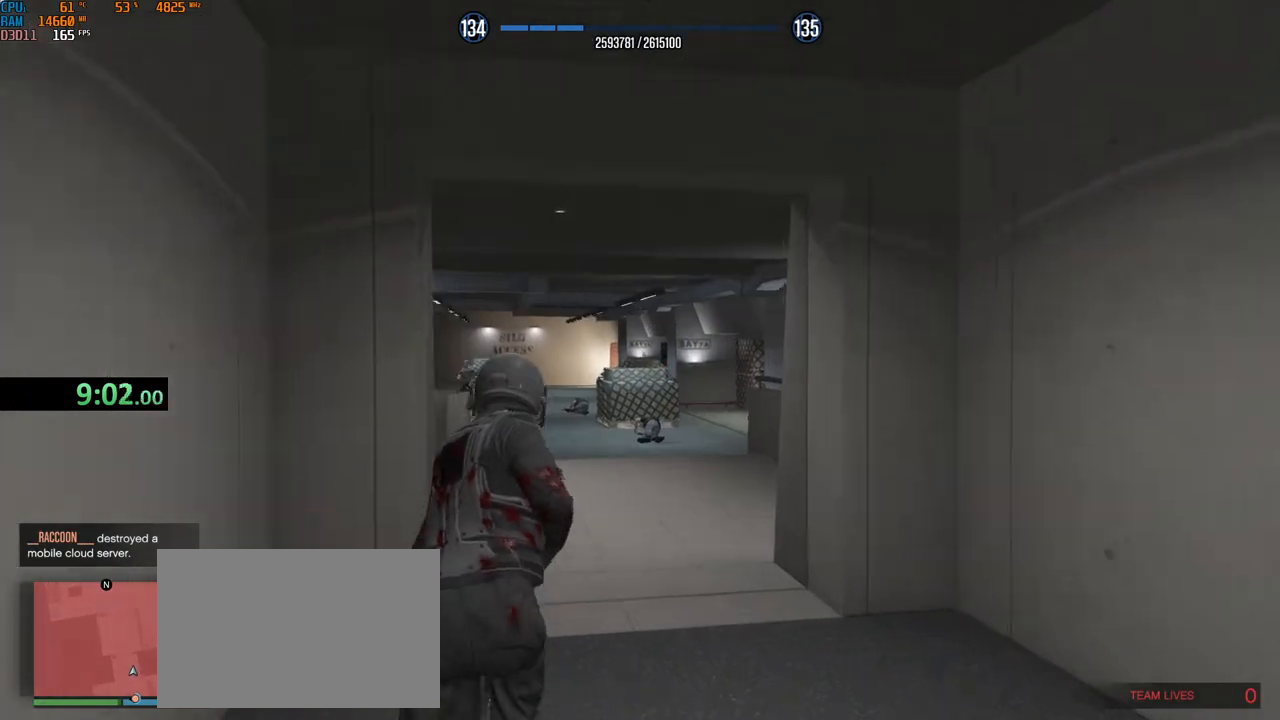
{"keys": ["d", "shift", "w"], "mouse": [], "events": [[34, "mouse_wheel", "up"], [50, "mouse_wheel", "down"], [117, "d", "down"], [234, "d", "up"], [317, "d", "down"], [417, "d", "up"], [450, "d", "down"], [467, "mouse_wheel", "up"]]}
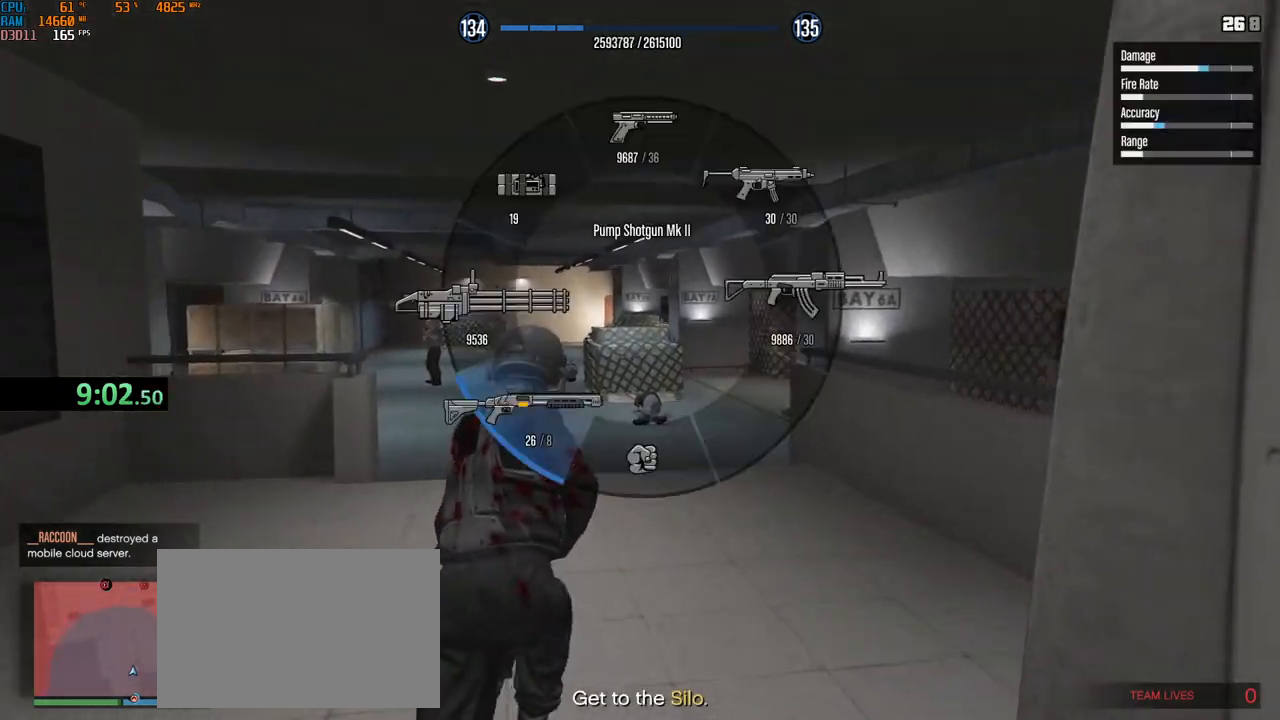
{"keys": ["shift", "w"], "mouse": ["wheel"], "events": [[84, "d", "up"], [117, "mouse_wheel", "down"], [134, "d", "down"], [184, "d", "up"], [267, "d", "down"], [350, "d", "up"], [417, "d", "down"], [467, "d", "up"]]}
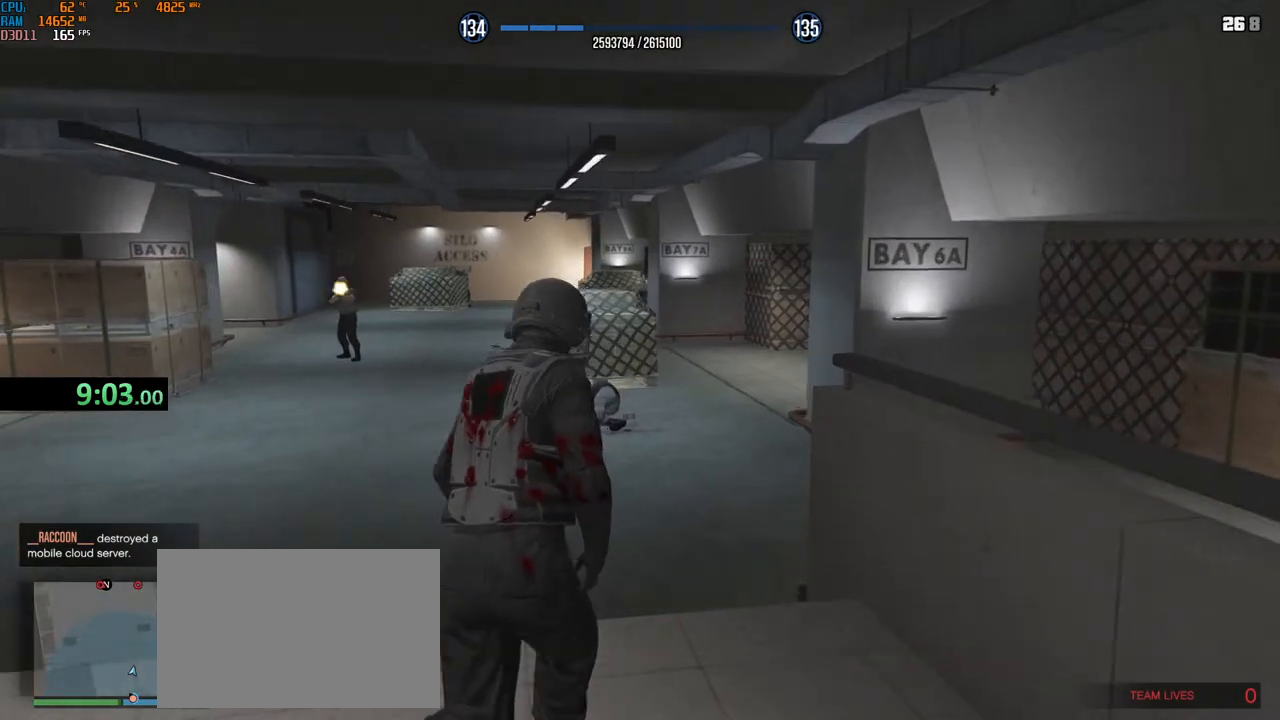
{"keys": ["shift", "w"], "mouse": ["wheel"], "events": [[34, "d", "down"], [117, "d", "up"], [184, "mouse_wheel", "up"], [200, "mouse_wheel", "down"], [417, "d", "down"], [434, "mouse_wheel", "up"], [450, "mouse_wheel", "down"], [484, "d", "up"]]}
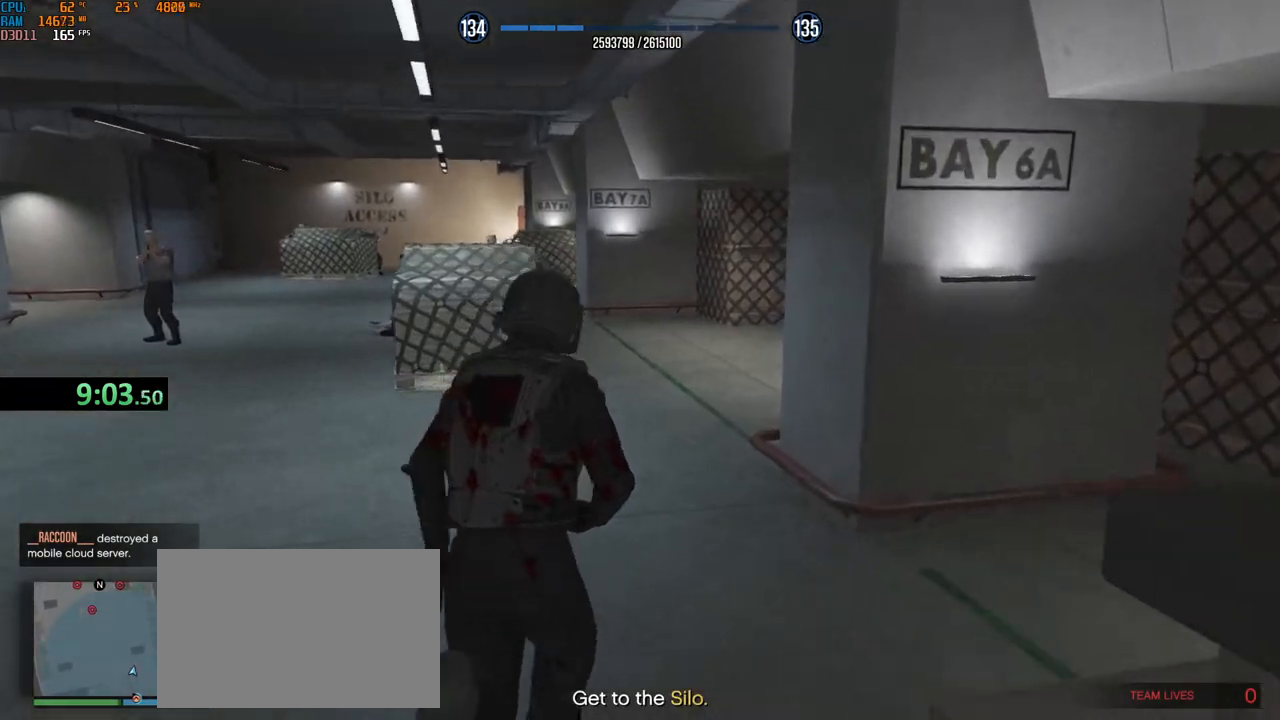
{"keys": ["shift", "w"], "mouse": ["wheel"], "events": [[67, "d", "down"], [134, "d", "up"], [167, "mouse_wheel", "up"], [184, "mouse_wheel", "down"], [200, "mouse_wheel", "up"], [217, "mouse_wheel", "down"]]}
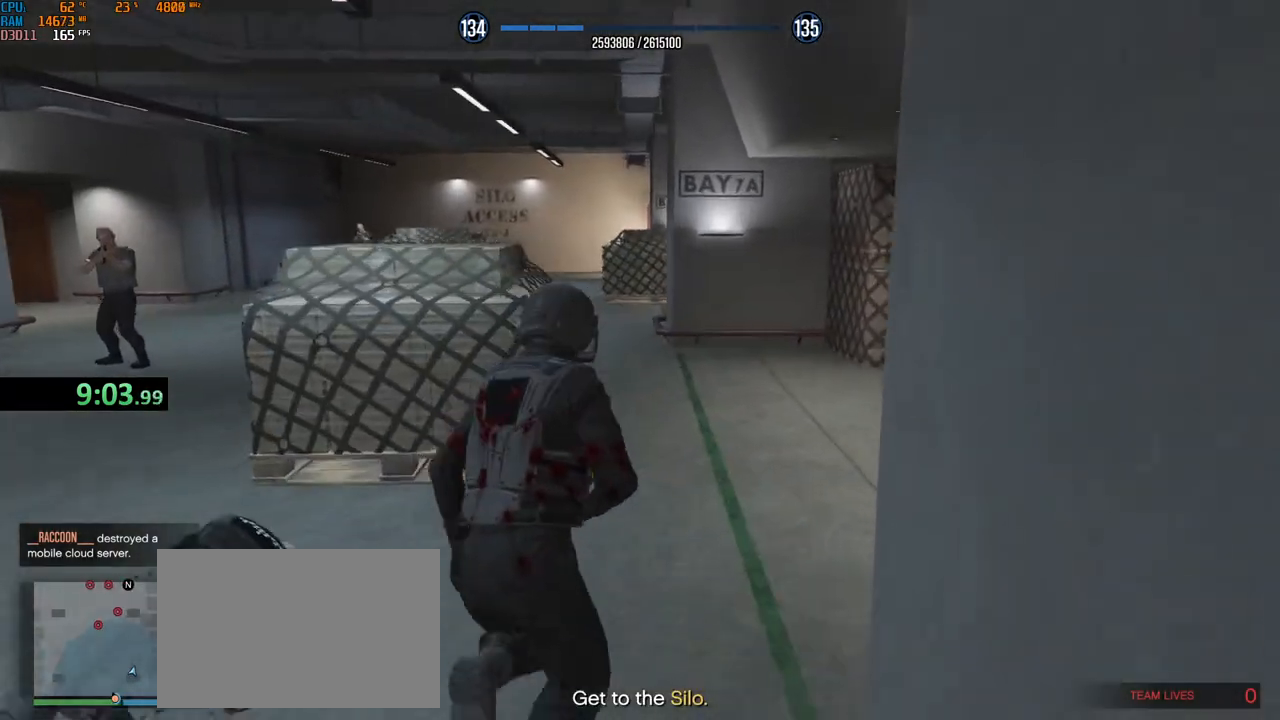
{"keys": ["a", "shift", "w"], "mouse": ["wheel"], "events": [[50, "a", "down"], [184, "a", "up"], [234, "mouse_wheel", "up"], [267, "a", "down"], [300, "mouse_wheel", "down"], [400, "a", "up"], [467, "a", "down"]]}
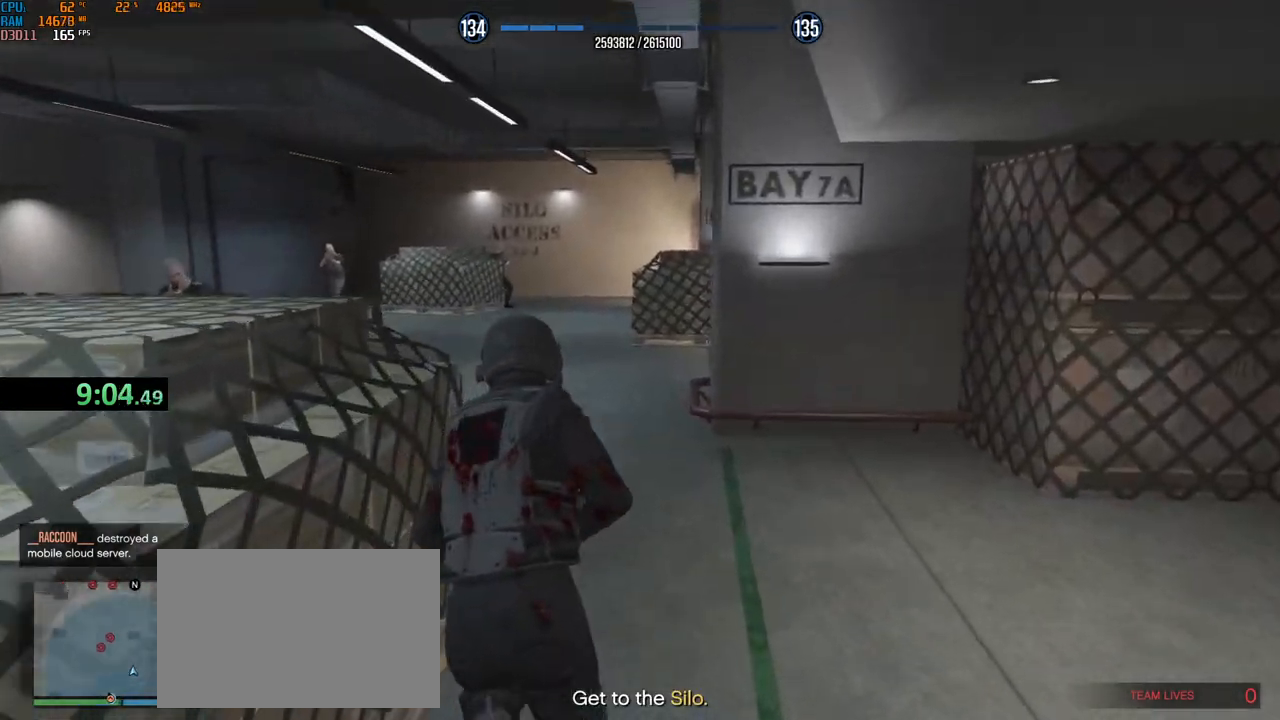
{"keys": ["a", "shift", "w"], "mouse": ["wheel"], "events": [[67, "a", "up"], [84, "mouse_wheel", "up"], [100, "mouse_wheel", "down"], [217, "a", "down"], [300, "a", "up"], [384, "a", "down"], [384, "mouse_wheel", "up"], [400, "mouse_wheel", "down"], [417, "mouse_wheel", "up"], [434, "mouse_wheel", "down"]]}
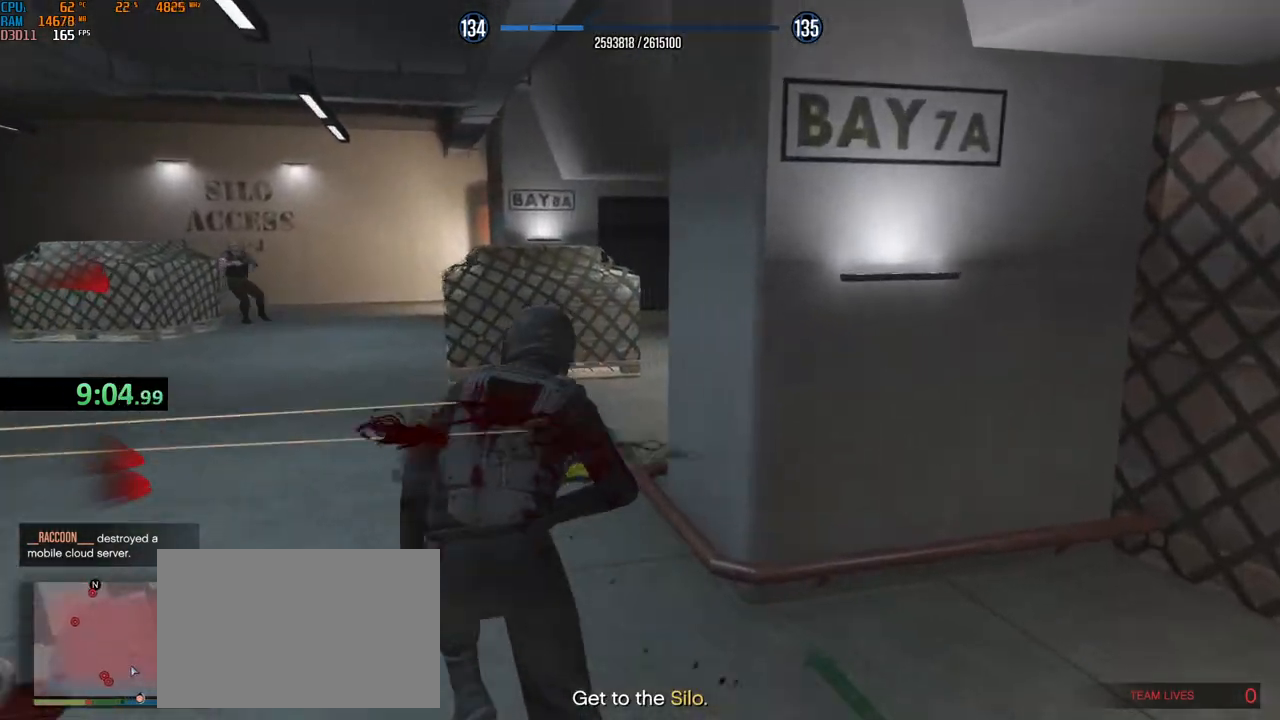
{"keys": ["shift", "w"], "mouse": ["wheel", "mb4"], "events": [[50, "a", "up"], [134, "a", "down"], [217, "mouse_mb4", "down"], [250, "a", "up"], [267, "mouse_wheel", "up"], [334, "mouse_wheel", "down"]]}
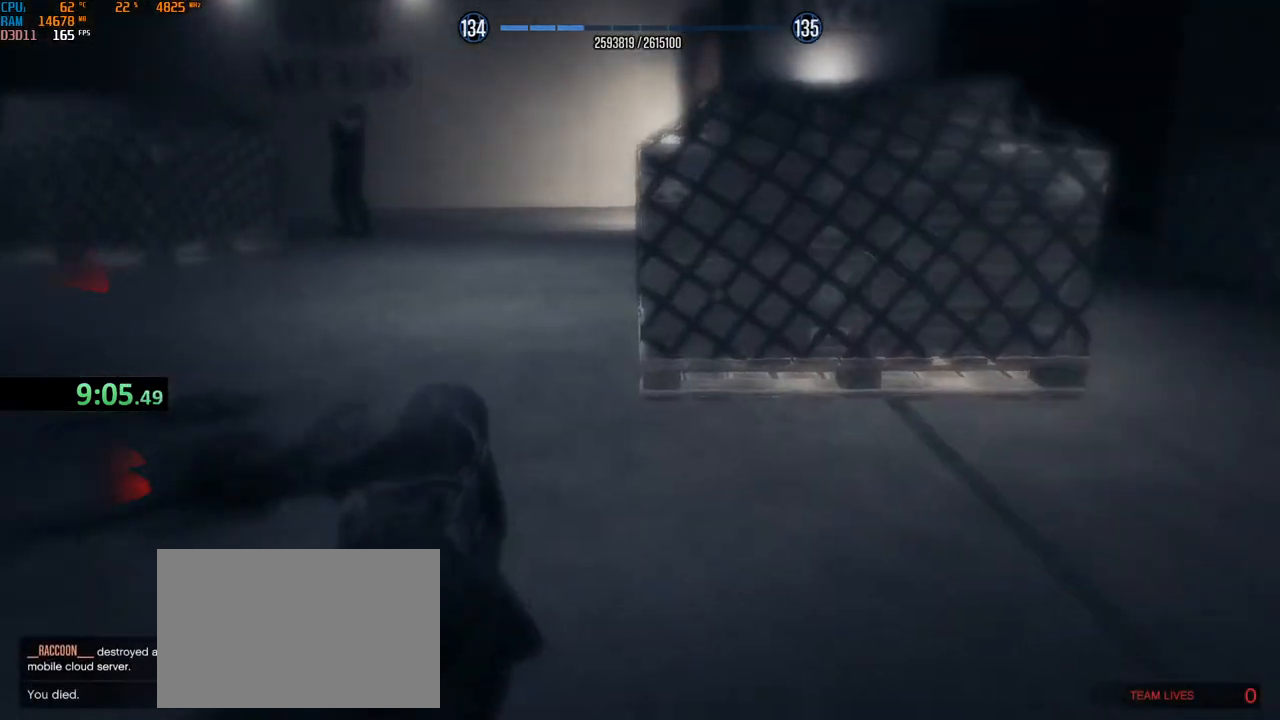
{"keys": [], "mouse": [], "events": [[100, "mouse_mb4", "up"], [100, "w", "up"], [117, "w", "down"], [134, "mouse_wheel", "up"], [184, "w", "up"], [250, "shift", "up"], [334, "t", "down"], [417, "t", "up"]]}
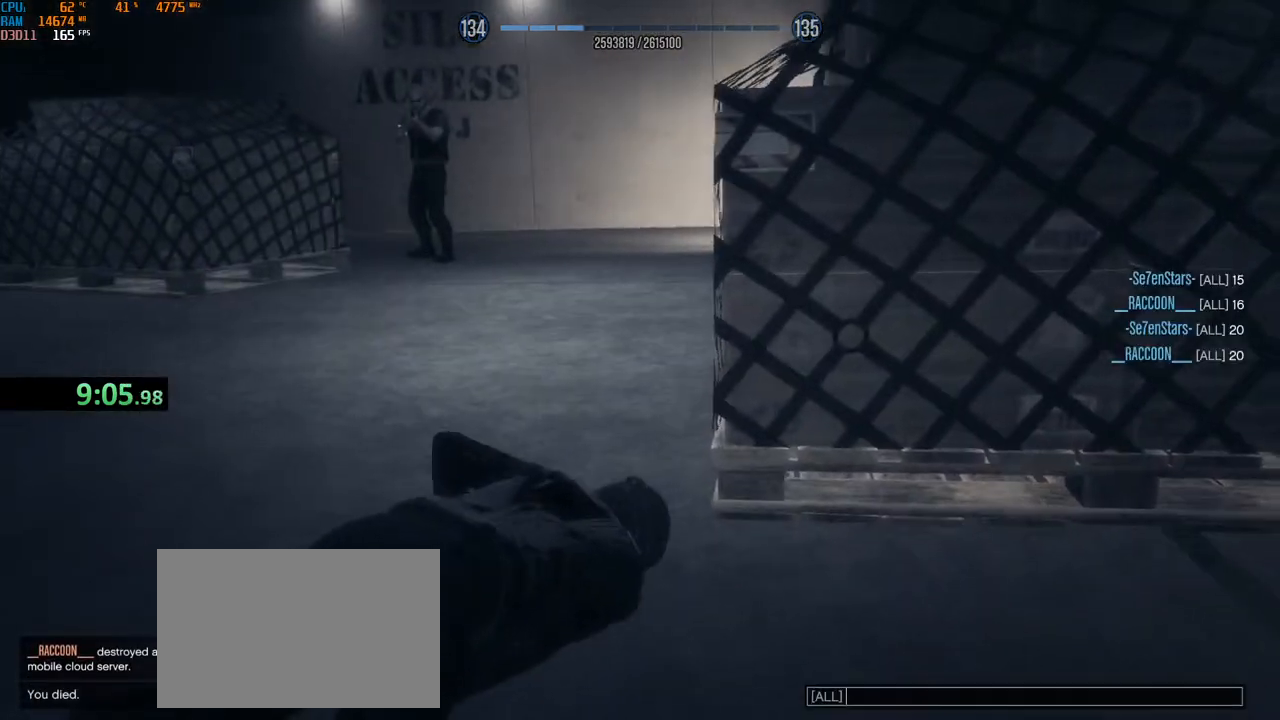
{"keys": [], "mouse": [], "events": []}
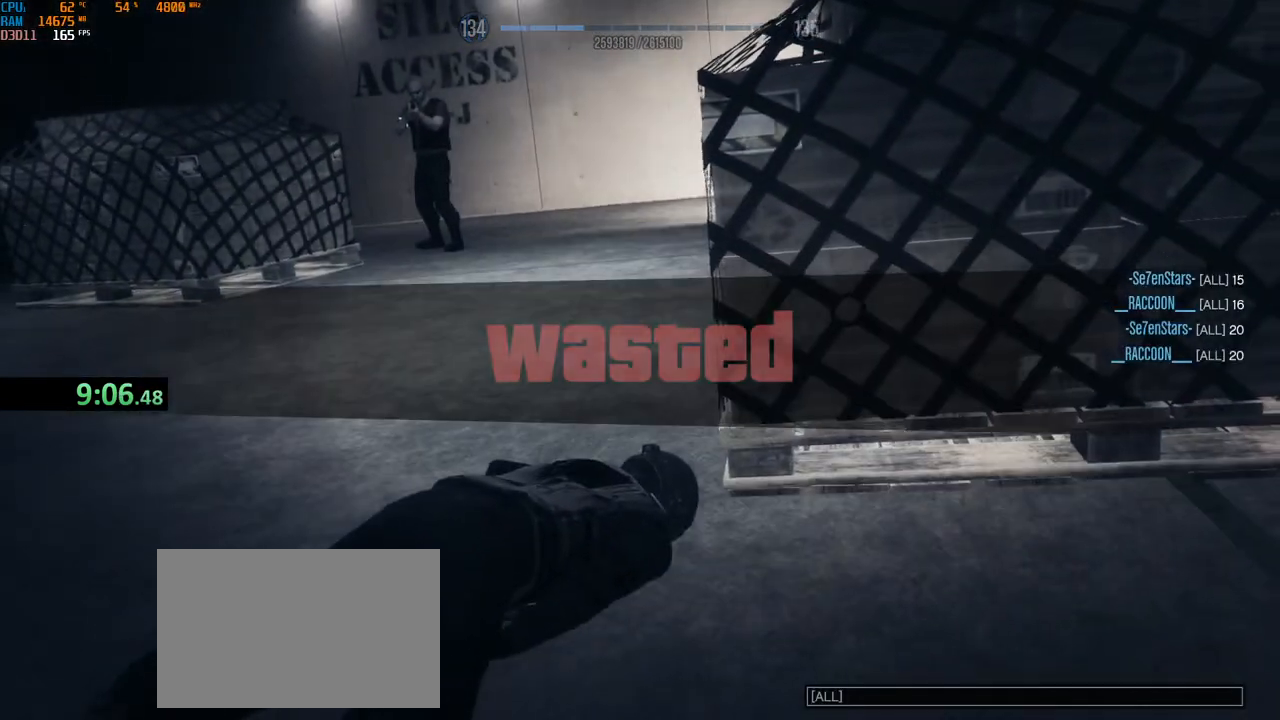
{"keys": [], "mouse": [], "events": []}
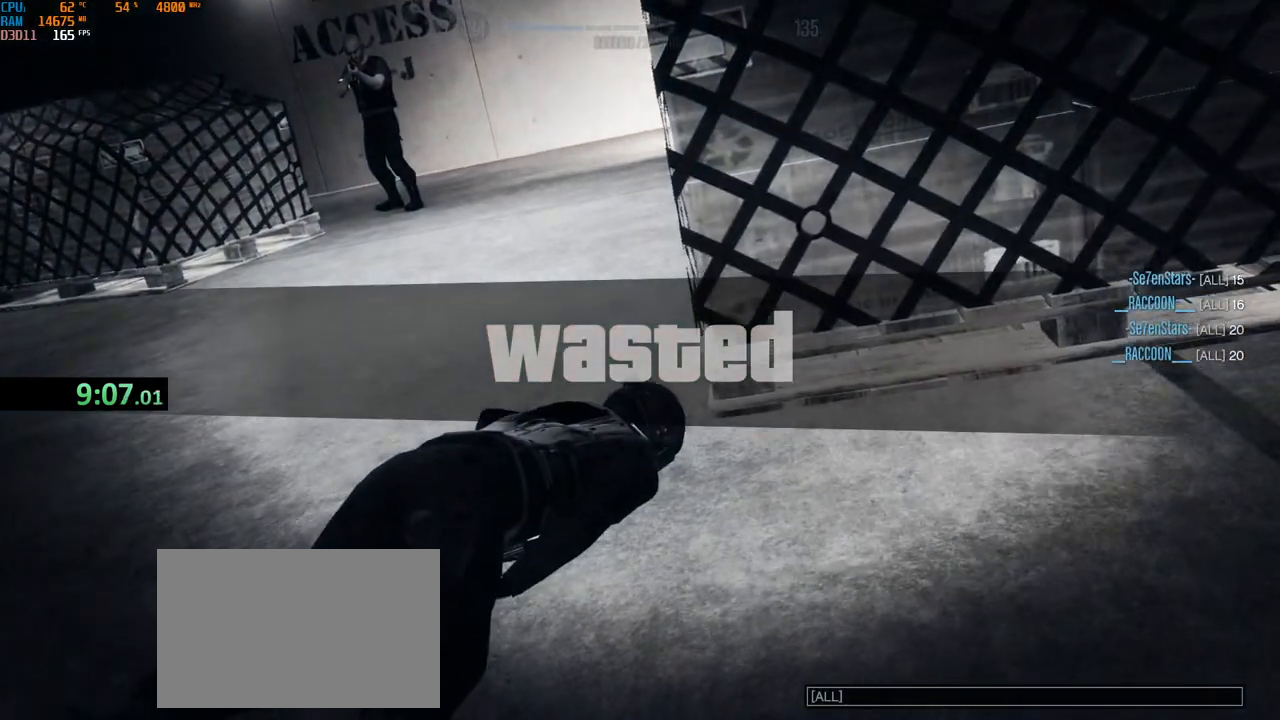
{"keys": [], "mouse": [], "events": []}
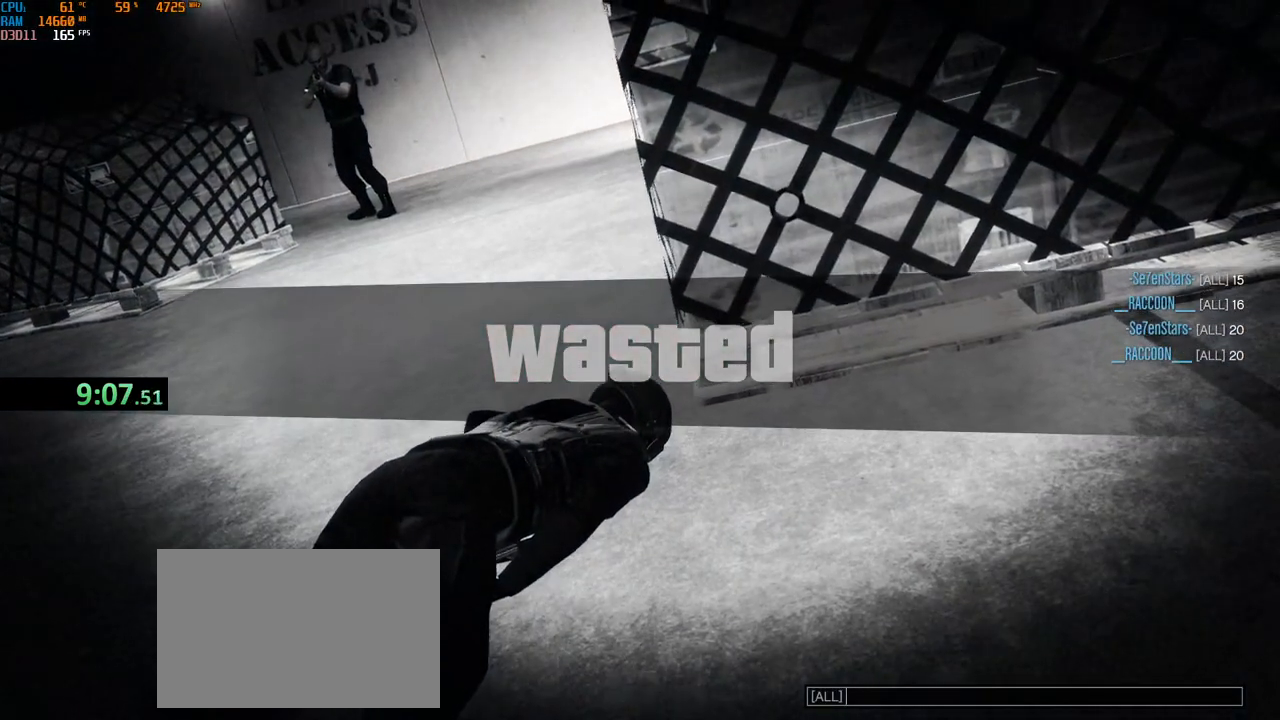
{"keys": [], "mouse": [], "events": [[100, "c", "down"], [200, "c", "up"]]}
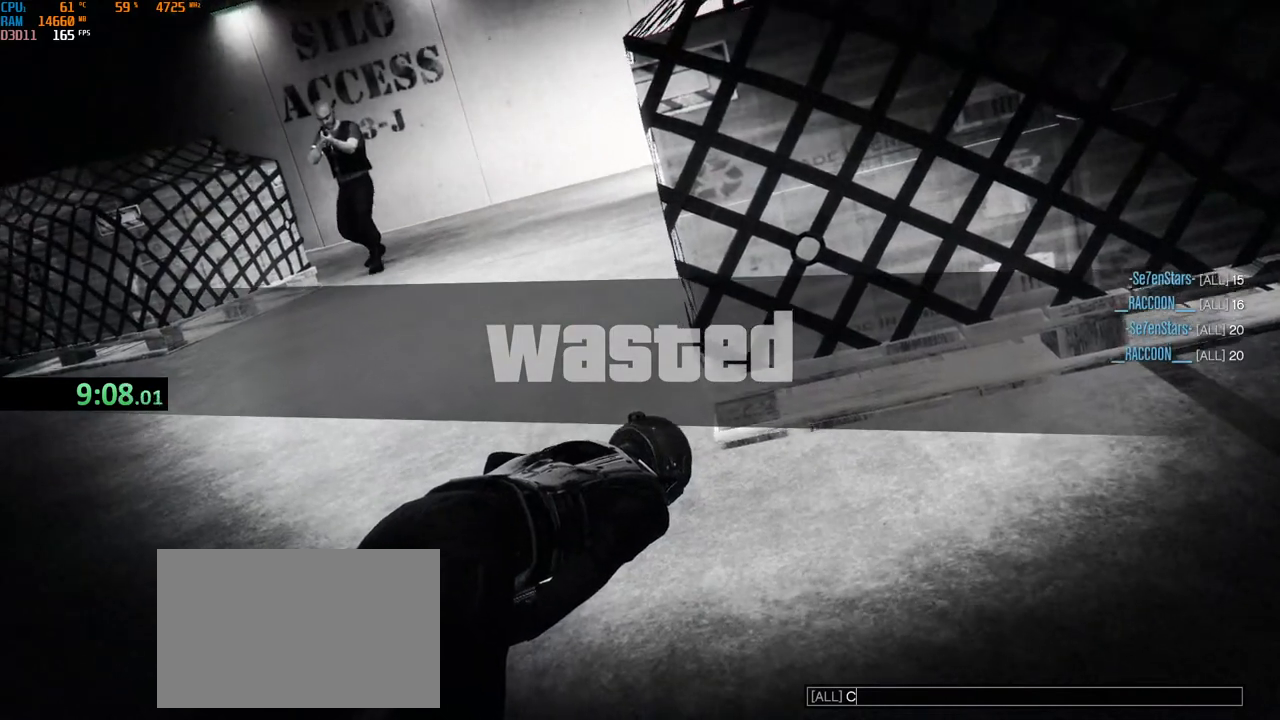
{"keys": [], "mouse": [], "events": []}
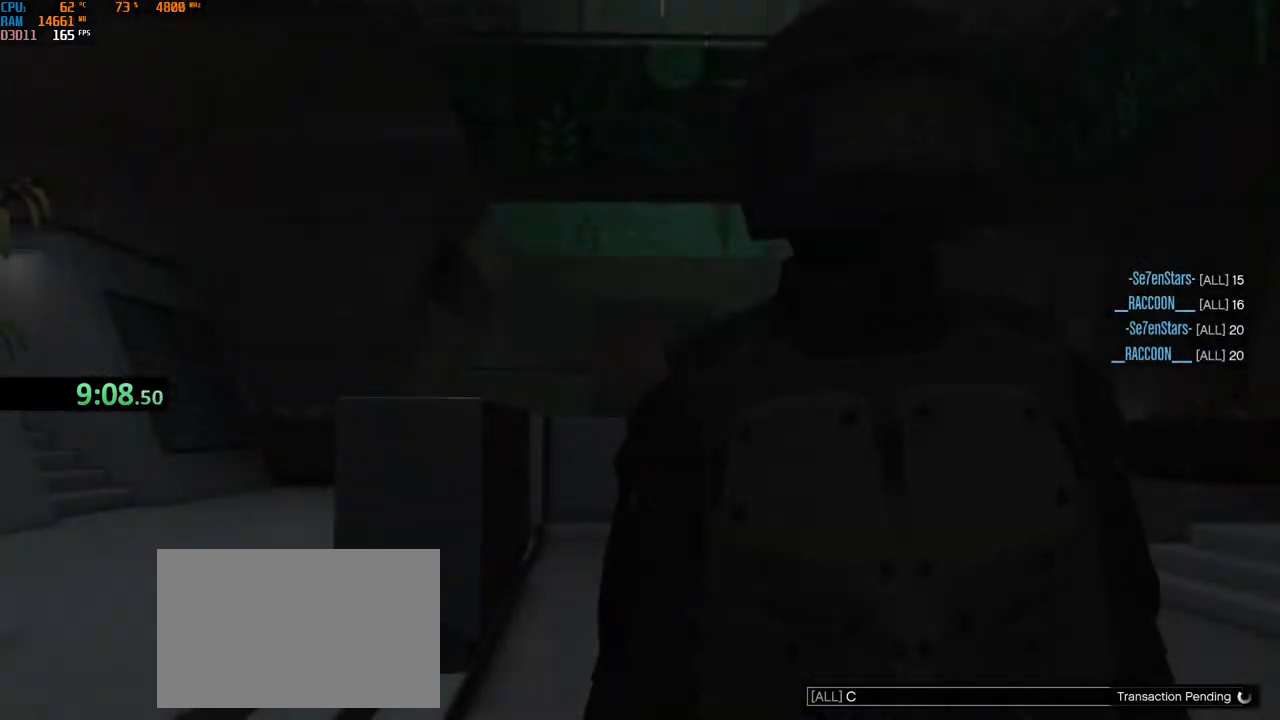
{"keys": ["s"], "mouse": []}
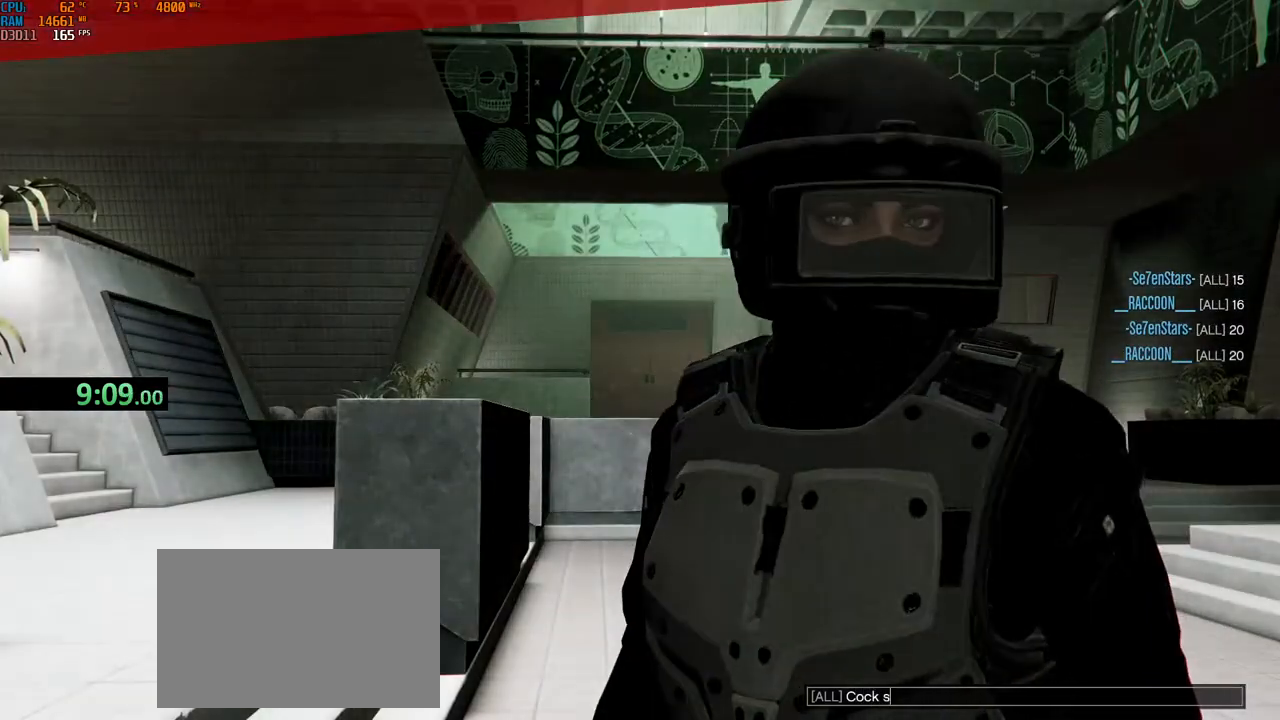
{"keys": ["g"], "mouse": [], "events": [[67, "s", "up"], [167, "c", "down"], [300, "c", "up"], [484, "g", "down"]]}
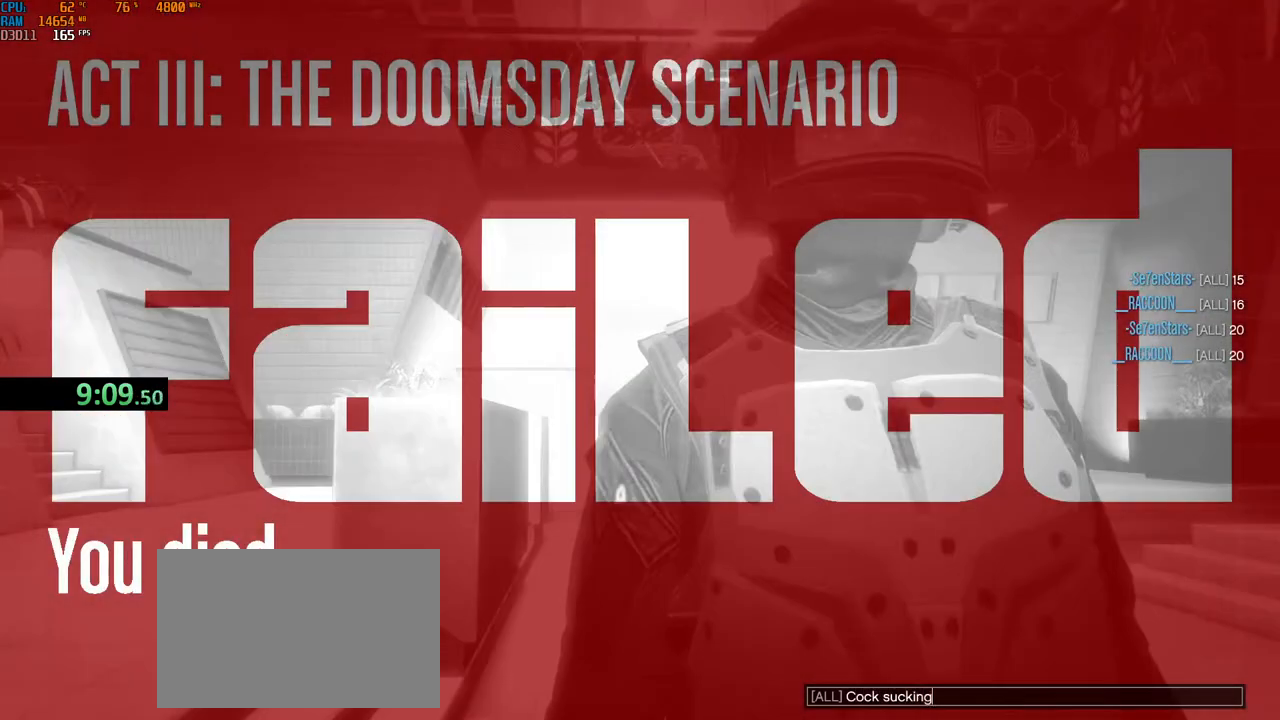
{"keys": [], "mouse": [], "events": [[17, "space", "down"], [67, "g", "up"], [134, "g", "down"], [150, "space", "up"], [184, "a", "down"], [250, "g", "up"], [300, "a", "up"], [384, "e", "down"], [500, "e", "up"]]}
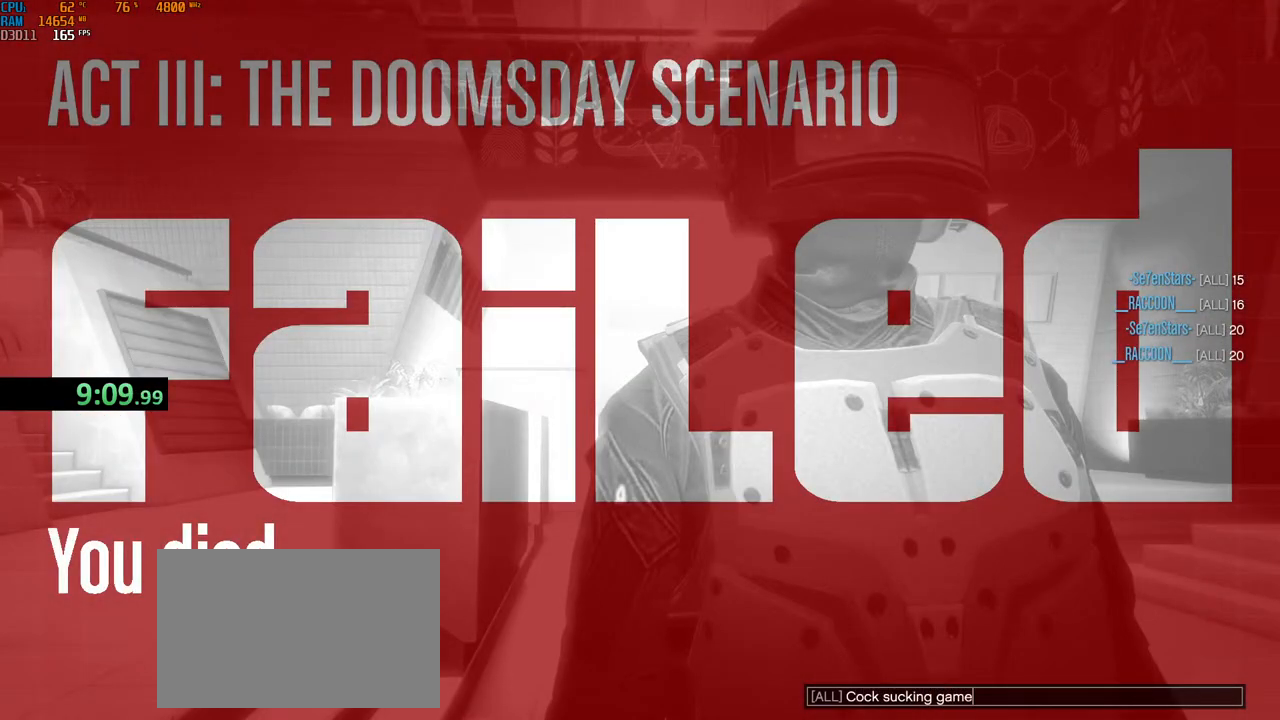
{"keys": [], "mouse": [], "events": []}
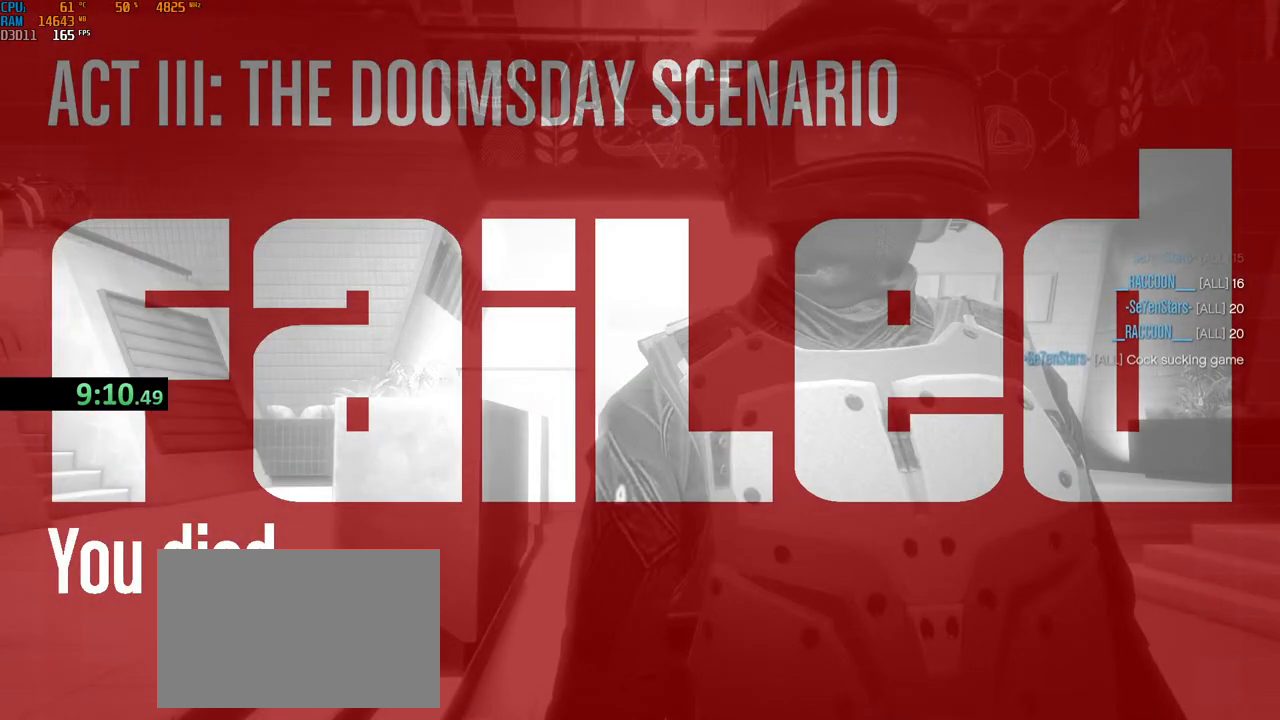
{"keys": [], "mouse": []}